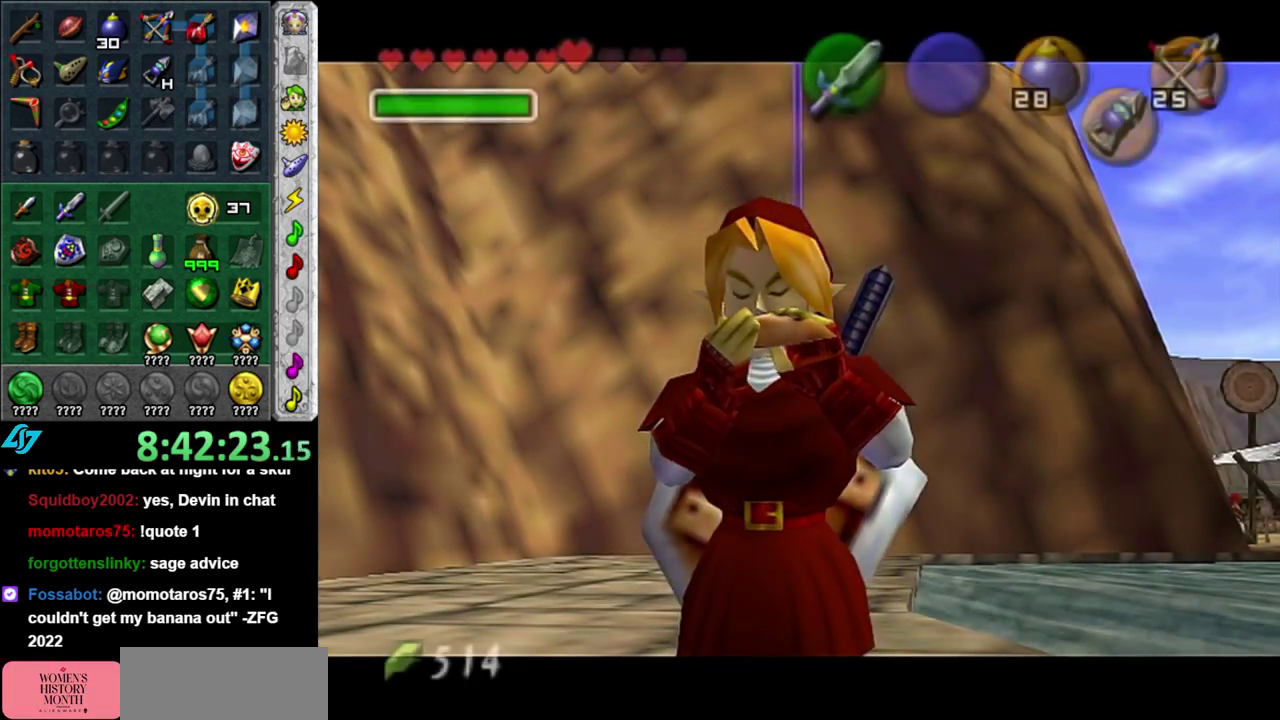
Gameplay with a controller (Nintendo layout); each line is a JSON object with the inputs held at the frame after it. "events" lists button and stick changes between this image and that frame as [ms after this image, input, new state], when the widget could be followed in between. This overlay highlights the sticks when they move; stick clicks (L3 R3) are not distinguishable. Not read: L3 R2 R3 Y other_buttons.
{"buttons": [], "left_stick": "up", "right_stick": "center", "events": [[217, "left_stick", "up"]]}
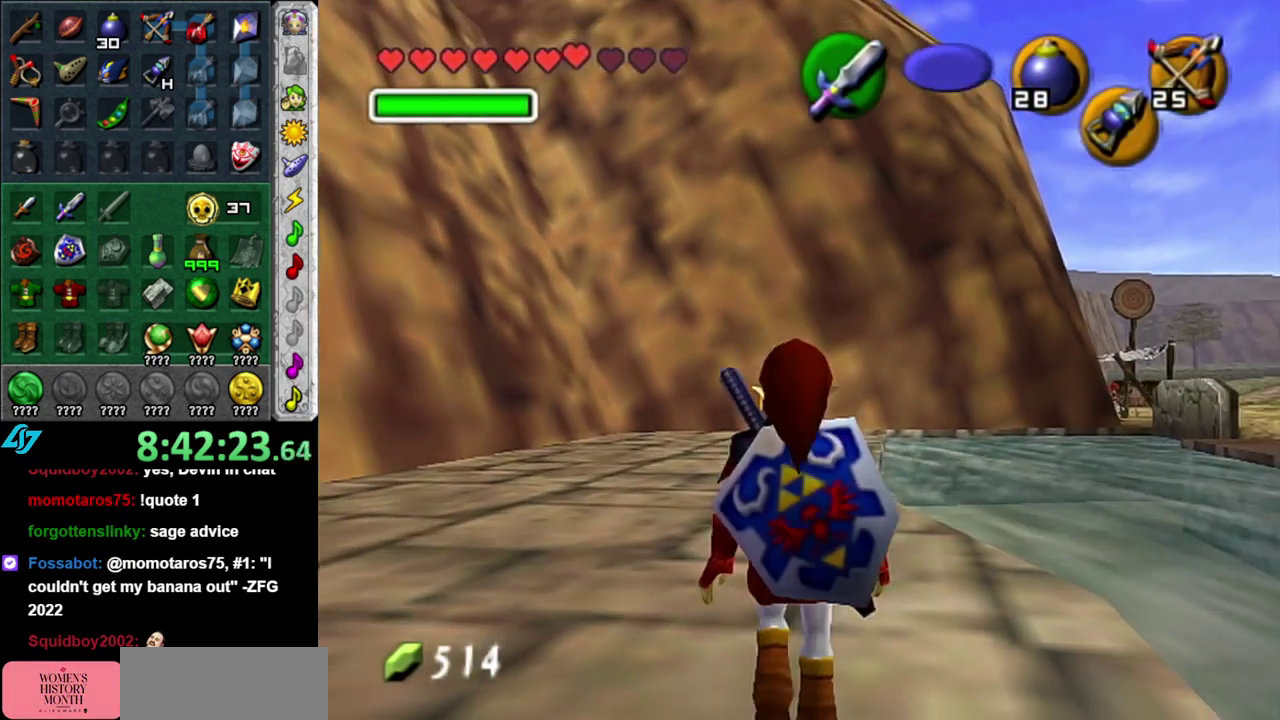
{"buttons": [], "left_stick": "center", "right_stick": "center", "events": [[17, "left_stick", "up-right"], [183, "L1", "down"], [183, "left_stick", "center"], [367, "L1", "up"]]}
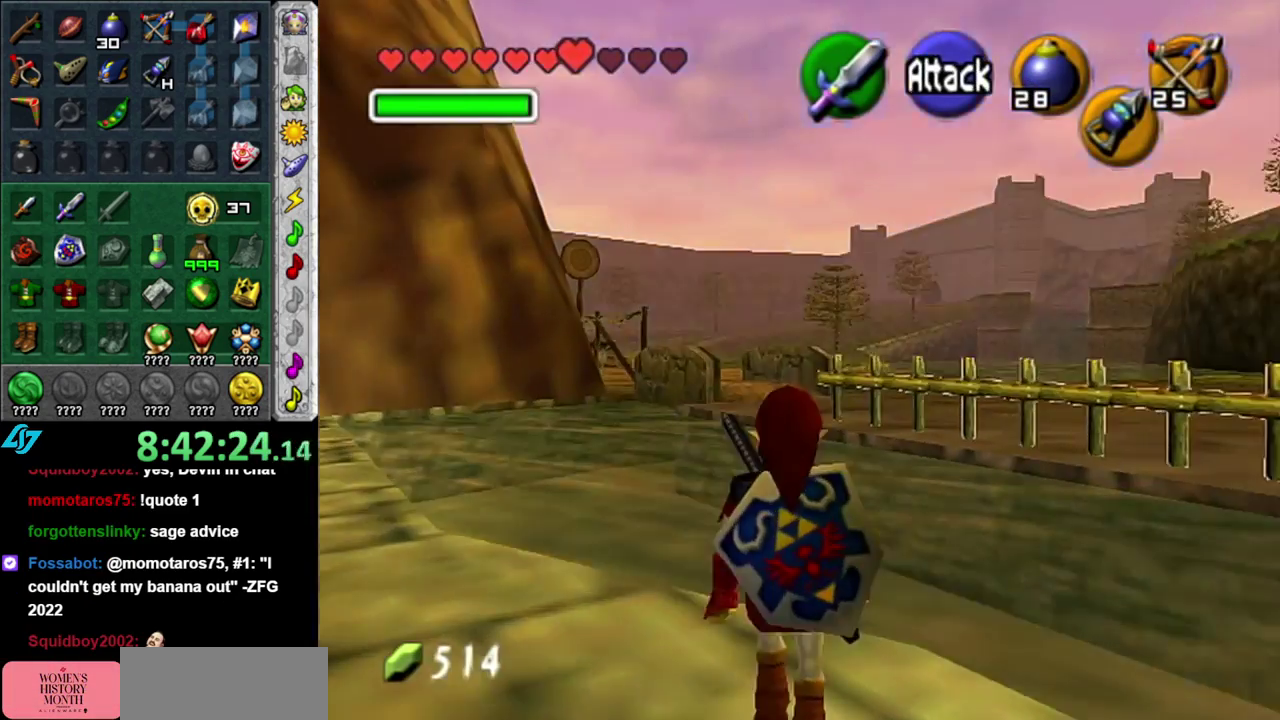
{"buttons": [], "left_stick": "up-left", "right_stick": "center", "events": [[83, "left_stick", "left"], [400, "left_stick", "up-left"]]}
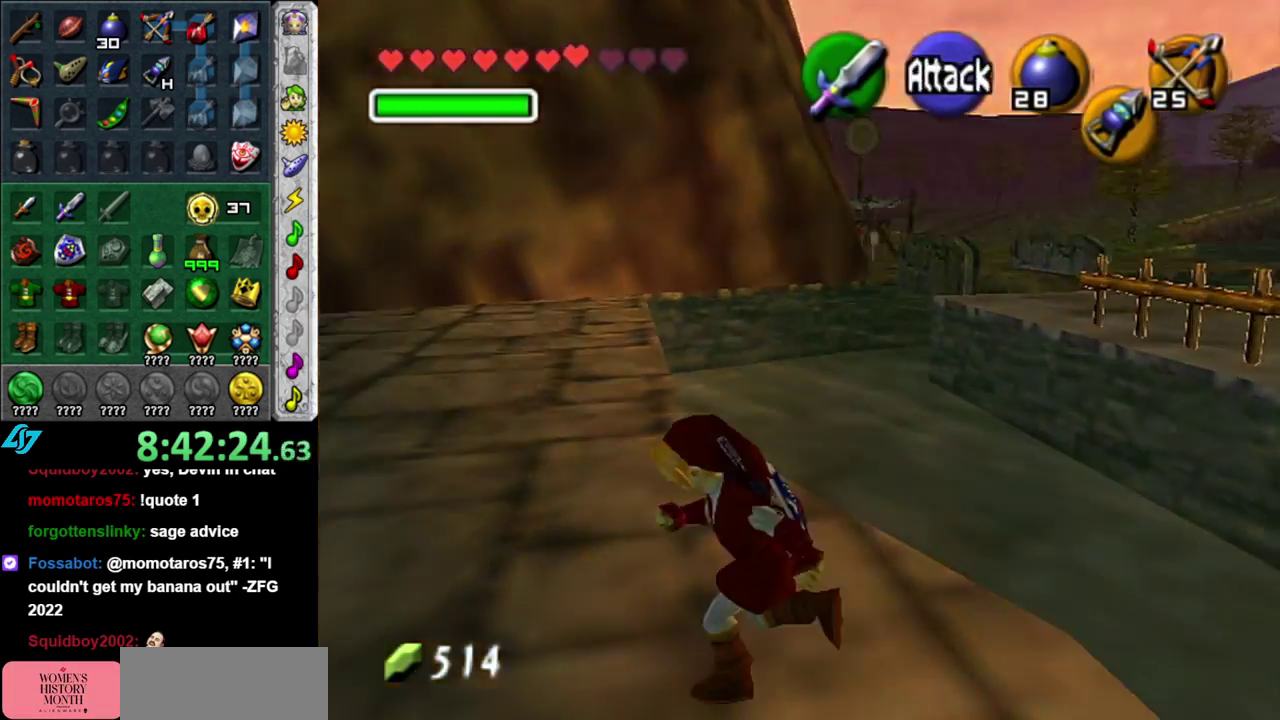
{"buttons": [], "left_stick": "up", "right_stick": "center", "events": [[50, "left_stick", "up"], [333, "A", "down"], [450, "A", "up"]]}
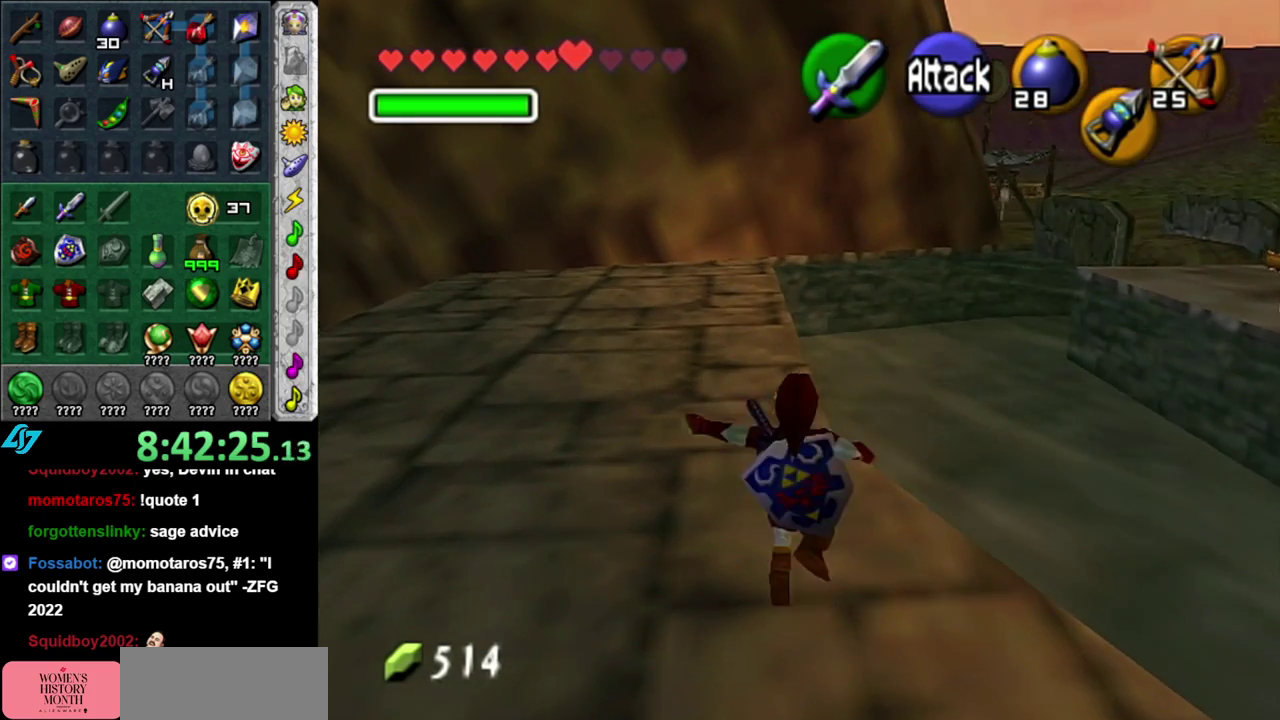
{"buttons": [], "left_stick": "up-left", "right_stick": "center", "events": [[17, "A", "down"], [117, "A", "up"], [217, "A", "down"], [300, "A", "up"], [450, "left_stick", "up-left"]]}
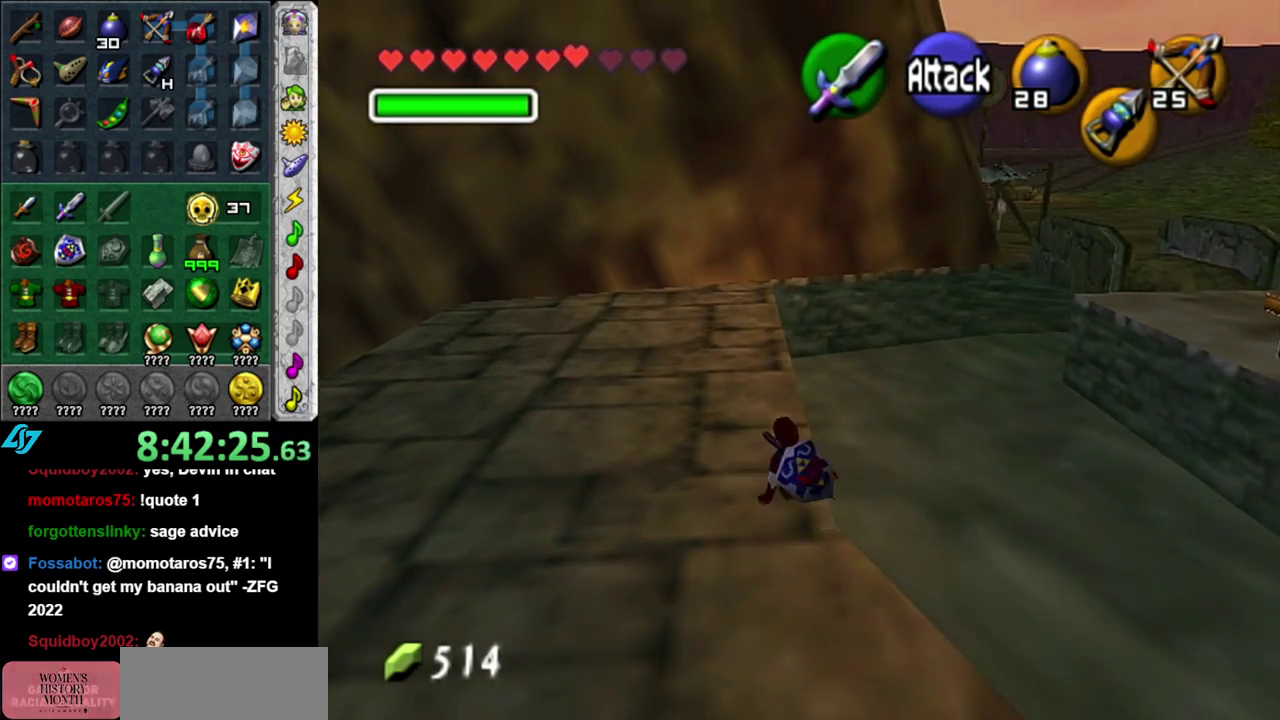
{"buttons": [], "left_stick": "up", "right_stick": "center", "events": [[300, "left_stick", "up"]]}
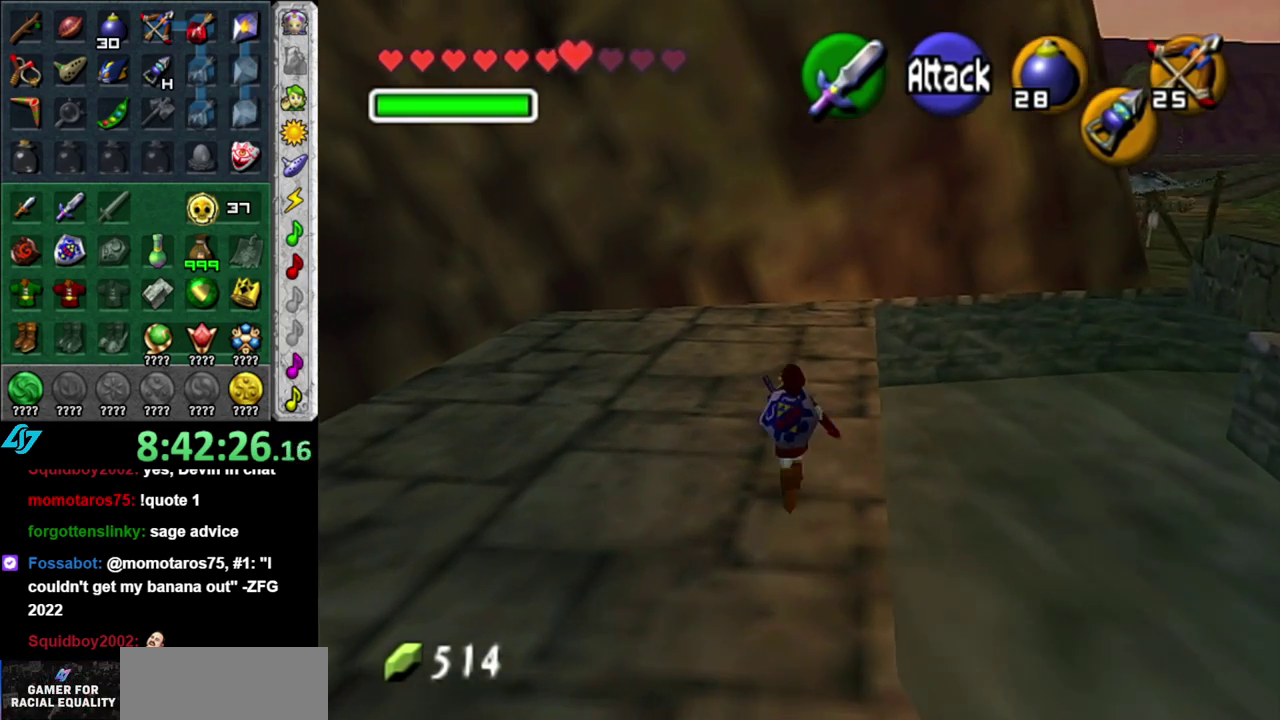
{"buttons": ["A"], "left_stick": "up-right", "right_stick": "center", "events": [[17, "left_stick", "up-right"], [300, "A", "down"], [433, "A", "up"], [483, "A", "down"]]}
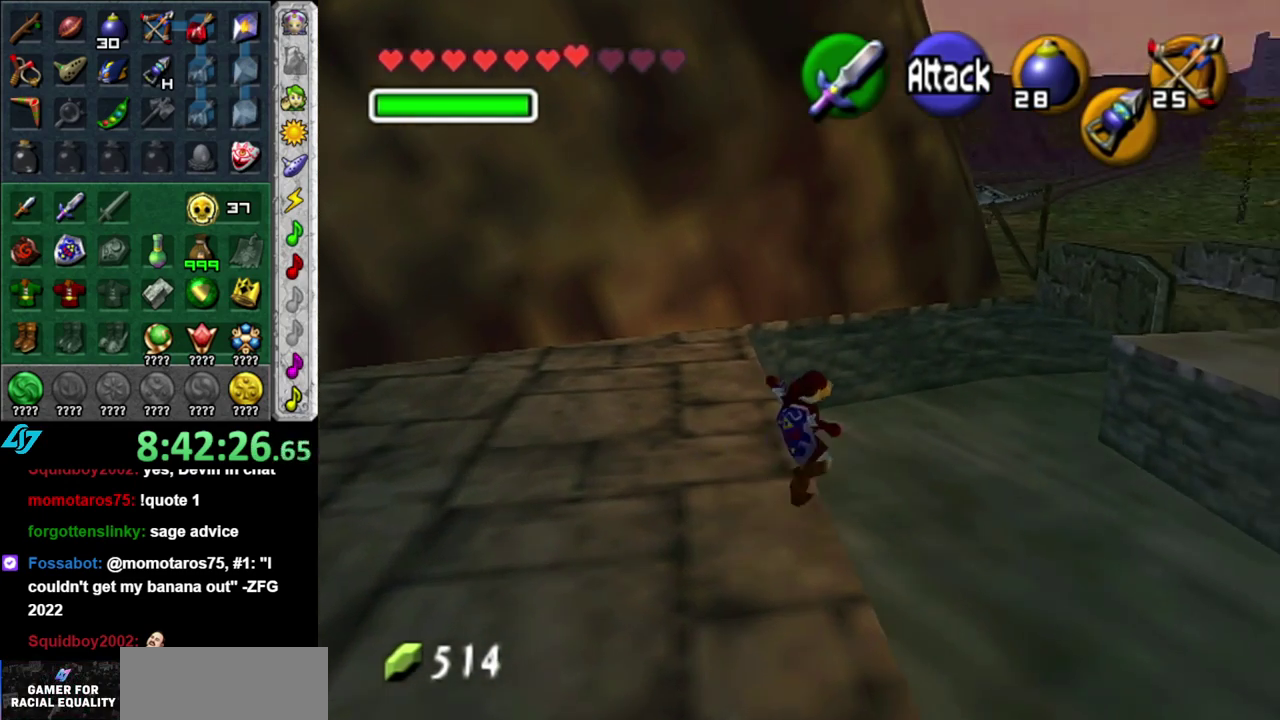
{"buttons": [], "left_stick": "up", "right_stick": "center", "events": [[117, "A", "up"], [217, "A", "down"], [300, "A", "up"], [483, "left_stick", "up"]]}
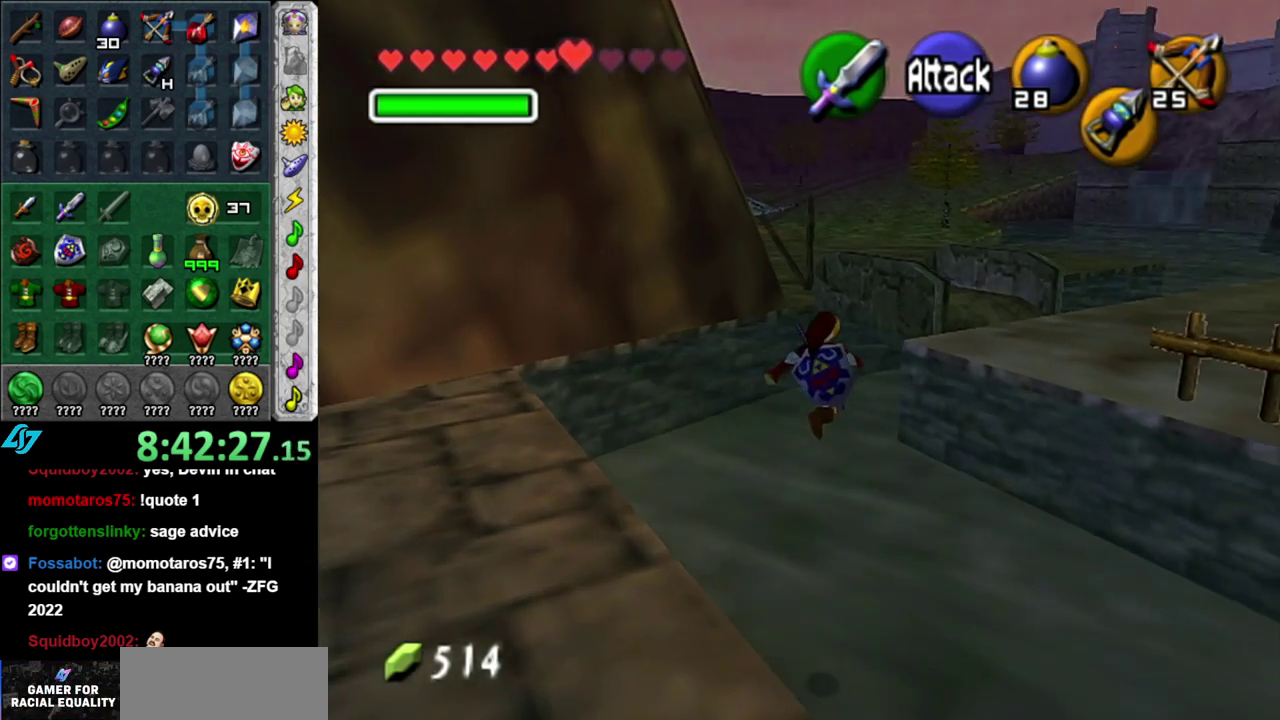
{"buttons": [], "left_stick": "up", "right_stick": "center", "events": []}
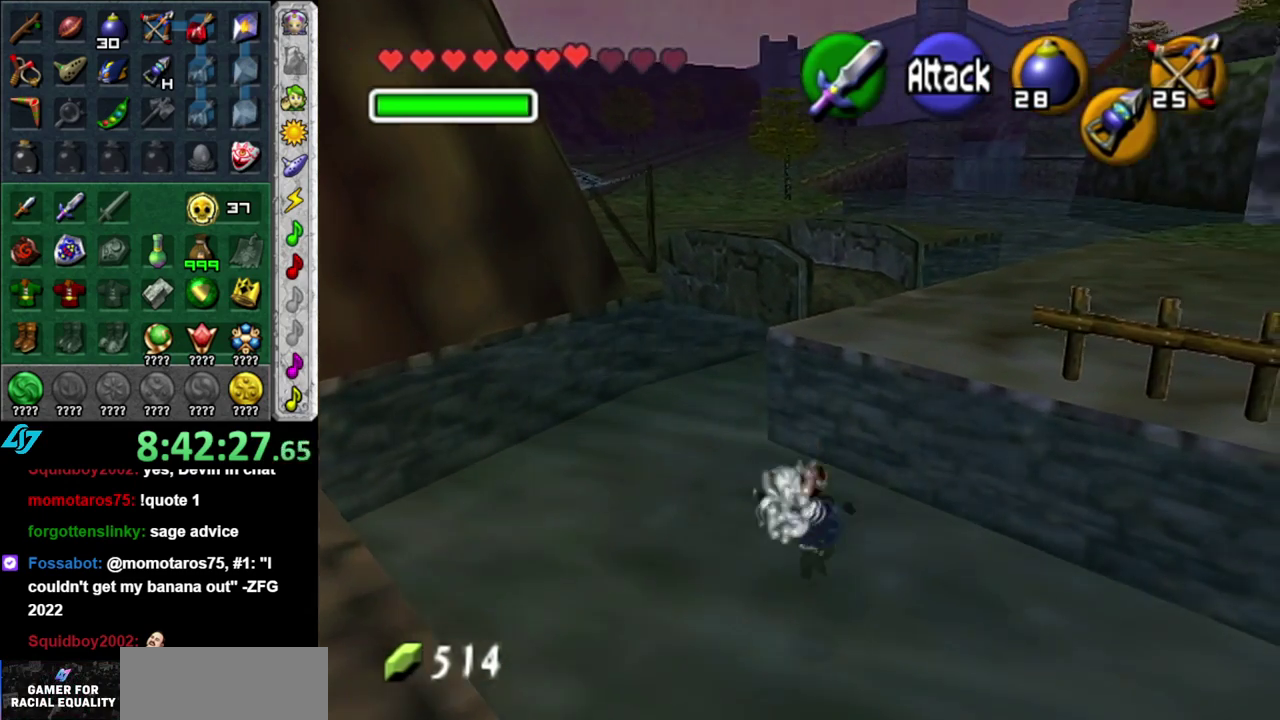
{"buttons": [], "left_stick": "up", "right_stick": "center", "events": []}
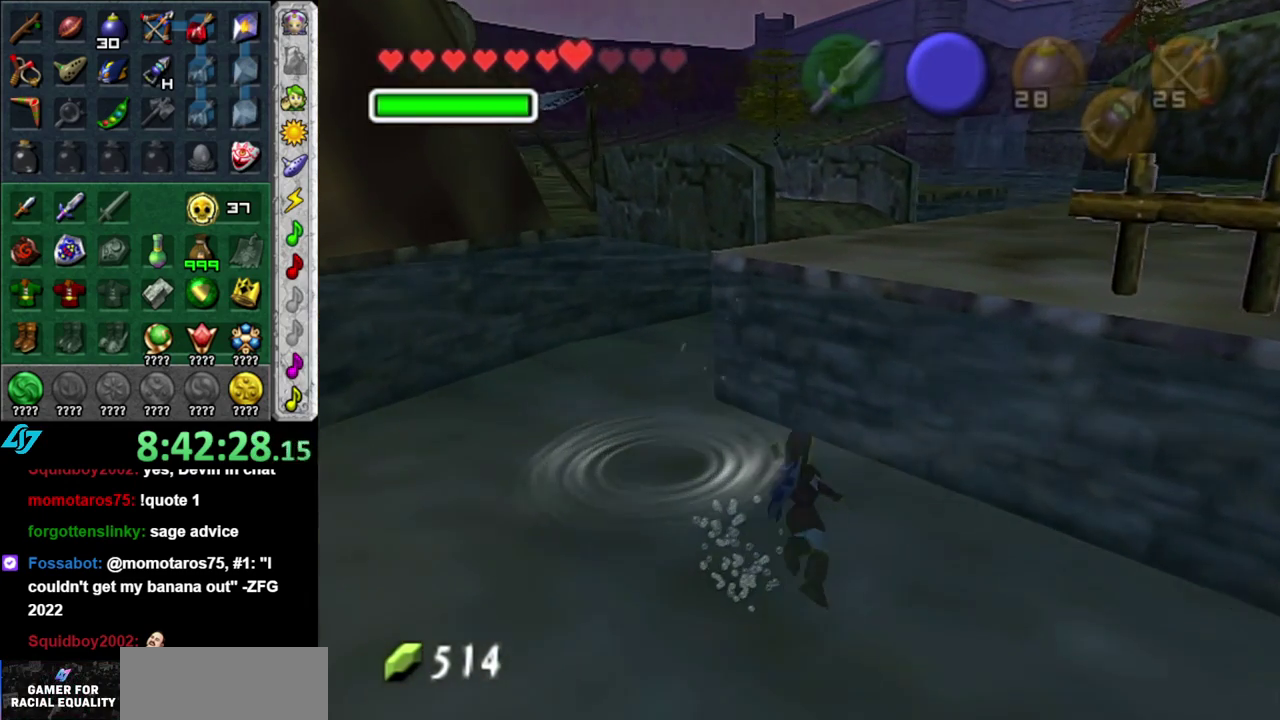
{"buttons": [], "left_stick": "up", "right_stick": "center", "events": []}
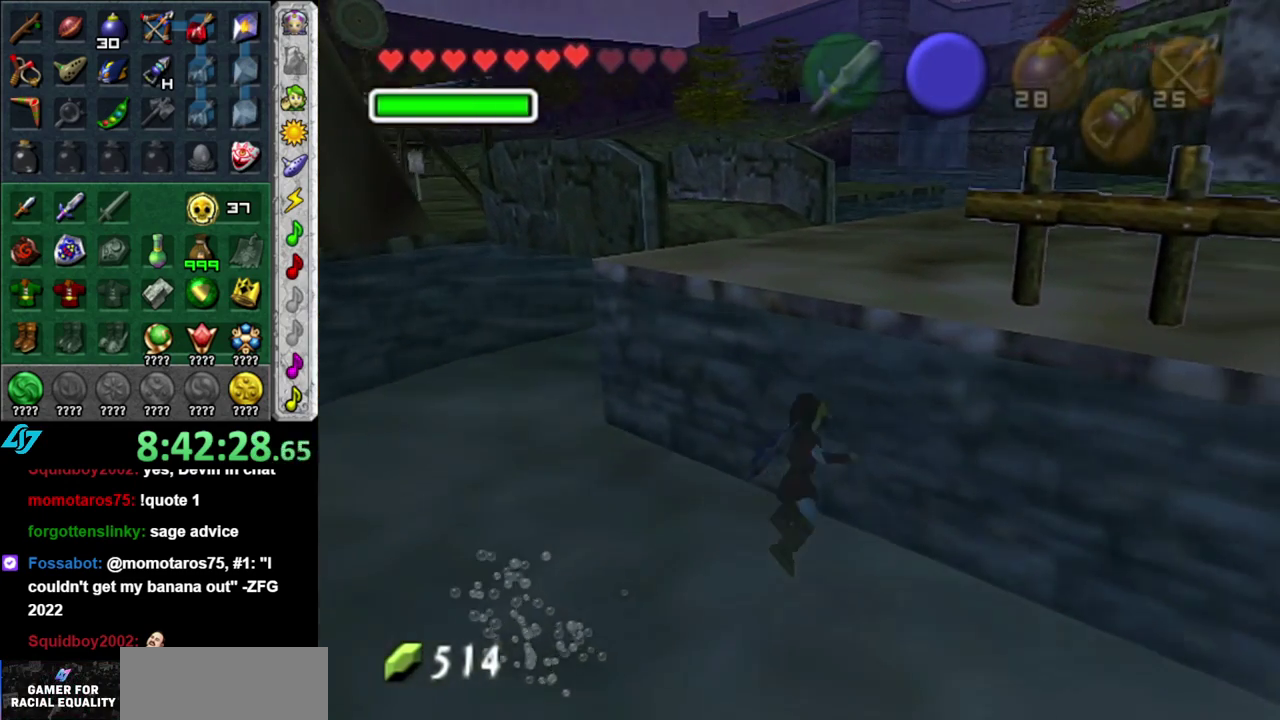
{"buttons": [], "left_stick": "up", "right_stick": "center", "events": []}
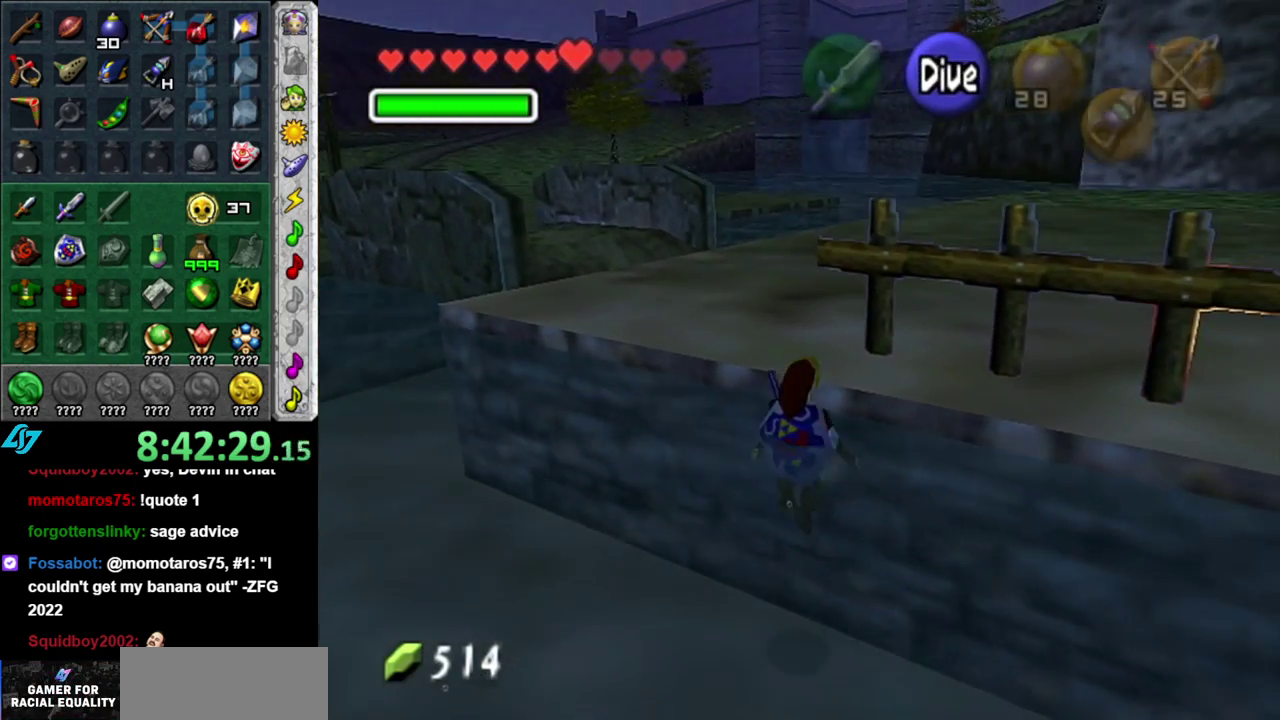
{"buttons": [], "left_stick": "up-left", "right_stick": "center", "events": [[50, "L1", "down"], [300, "L1", "up"], [400, "left_stick", "up-left"]]}
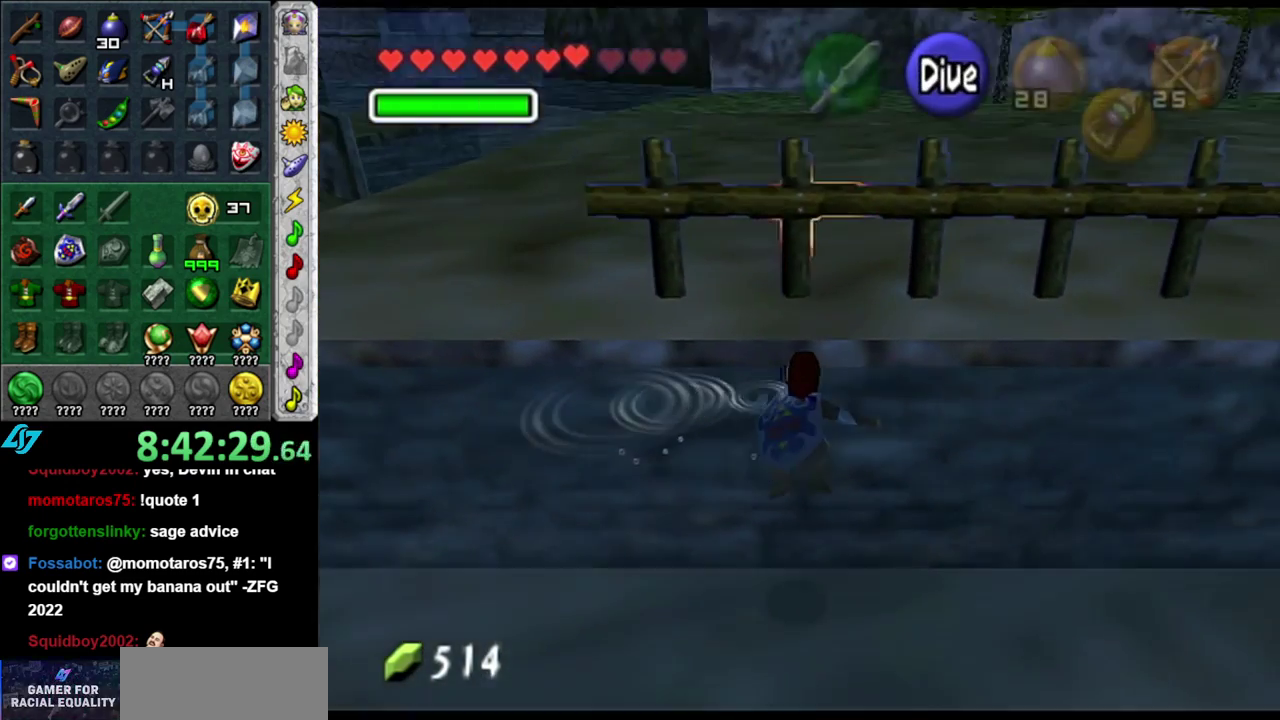
{"buttons": ["B"], "left_stick": "up-left", "right_stick": "center", "events": [[117, "left_stick", "left"], [333, "B", "down"], [450, "left_stick", "up-left"]]}
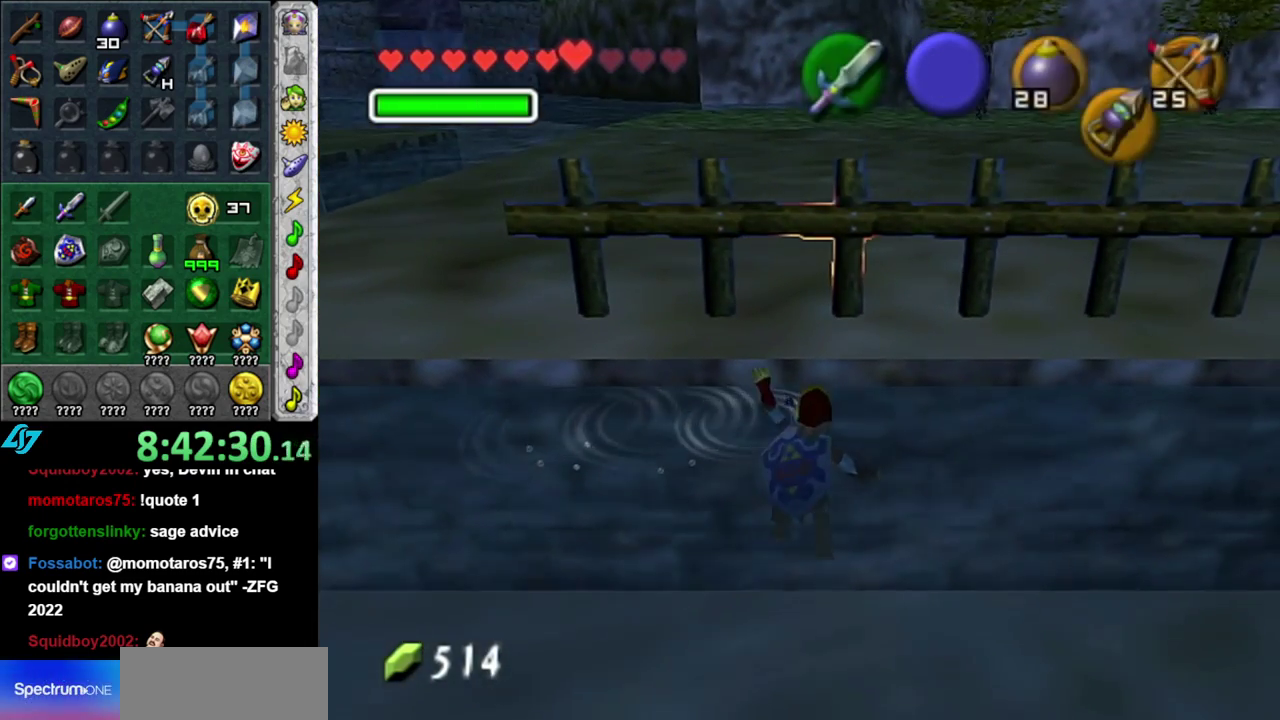
{"buttons": [], "left_stick": "up", "right_stick": "center"}
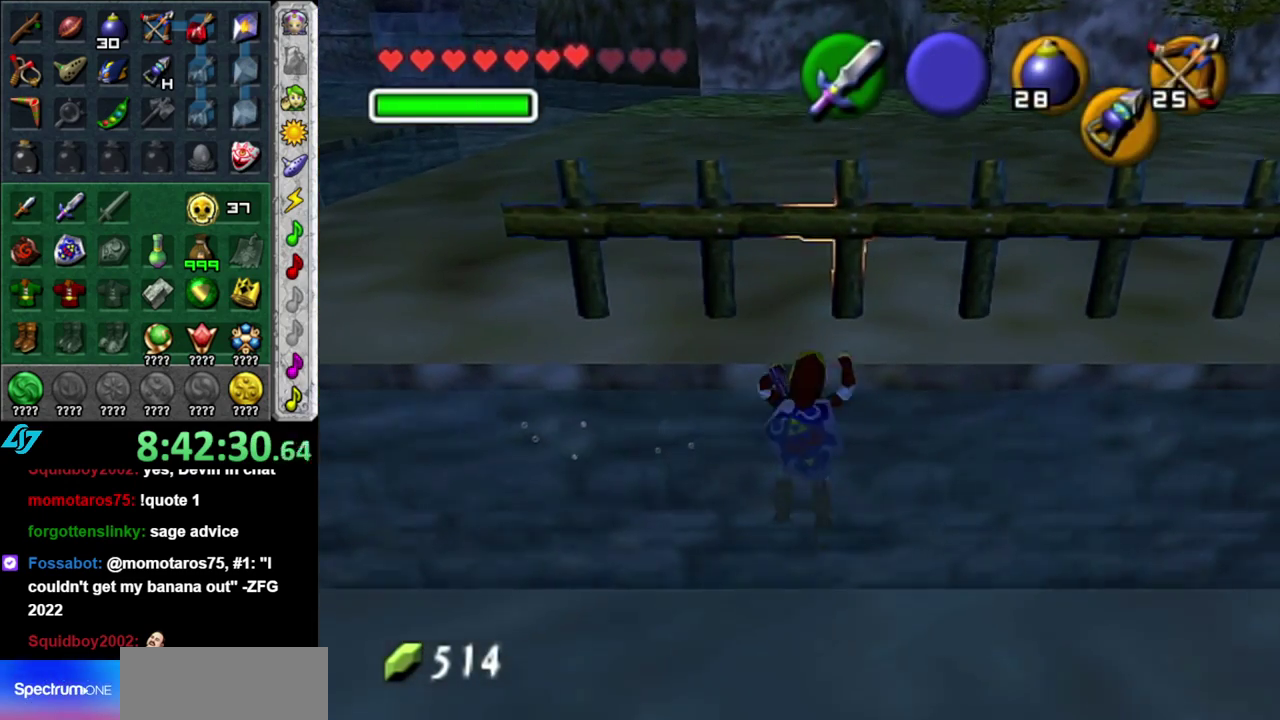
{"buttons": [], "left_stick": "up-left", "right_stick": "center"}
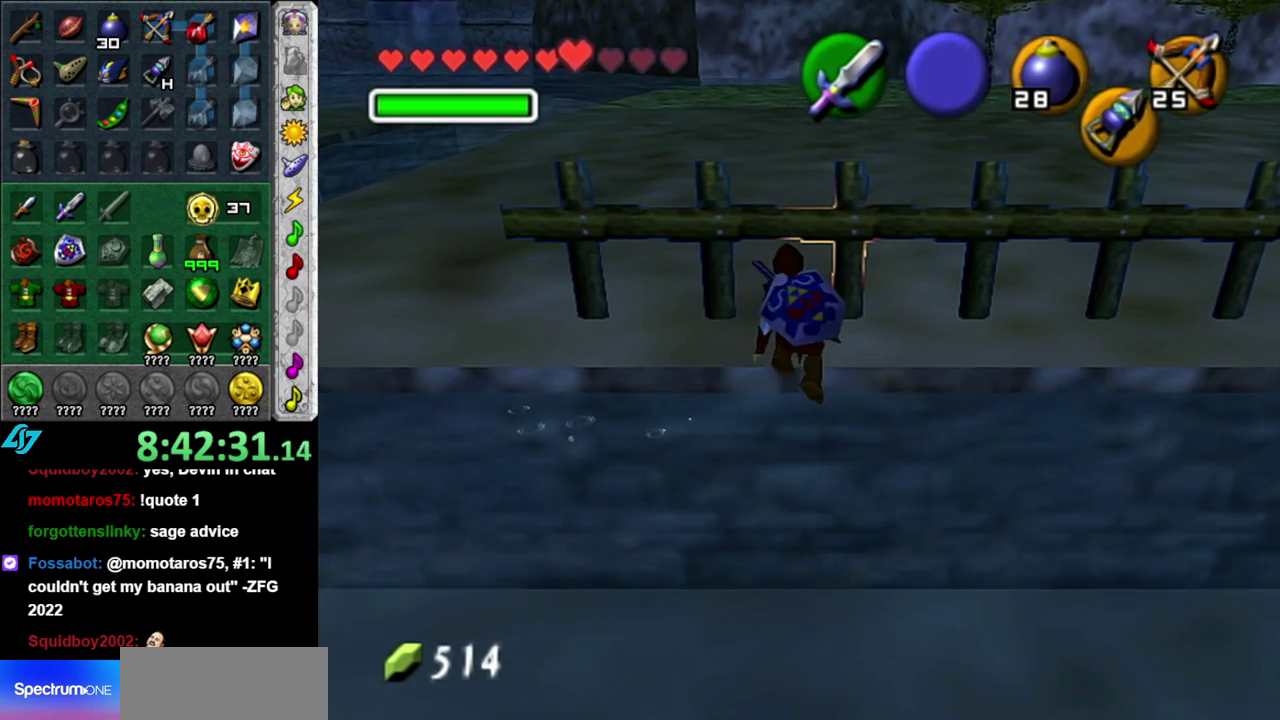
{"buttons": ["A"], "left_stick": "up-left", "right_stick": "center", "events": [[467, "A", "down"]]}
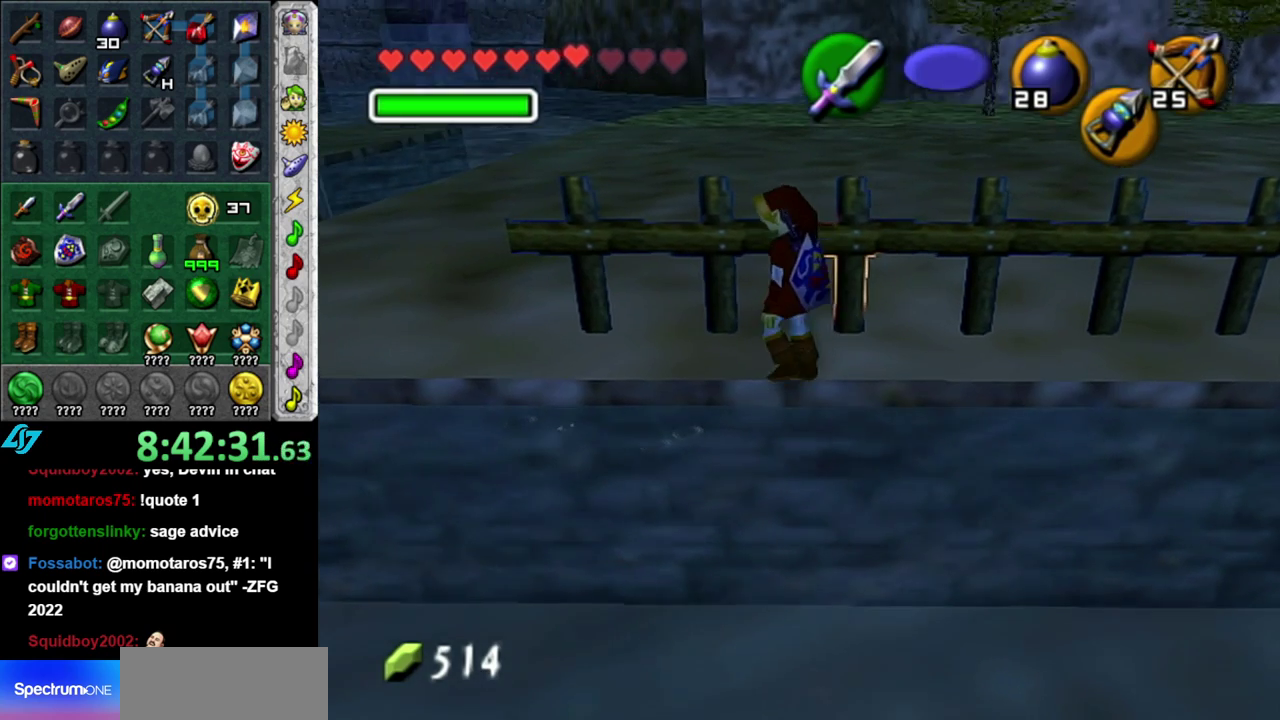
{"buttons": [], "left_stick": "up", "right_stick": "center", "events": [[117, "A", "up"], [450, "left_stick", "up"]]}
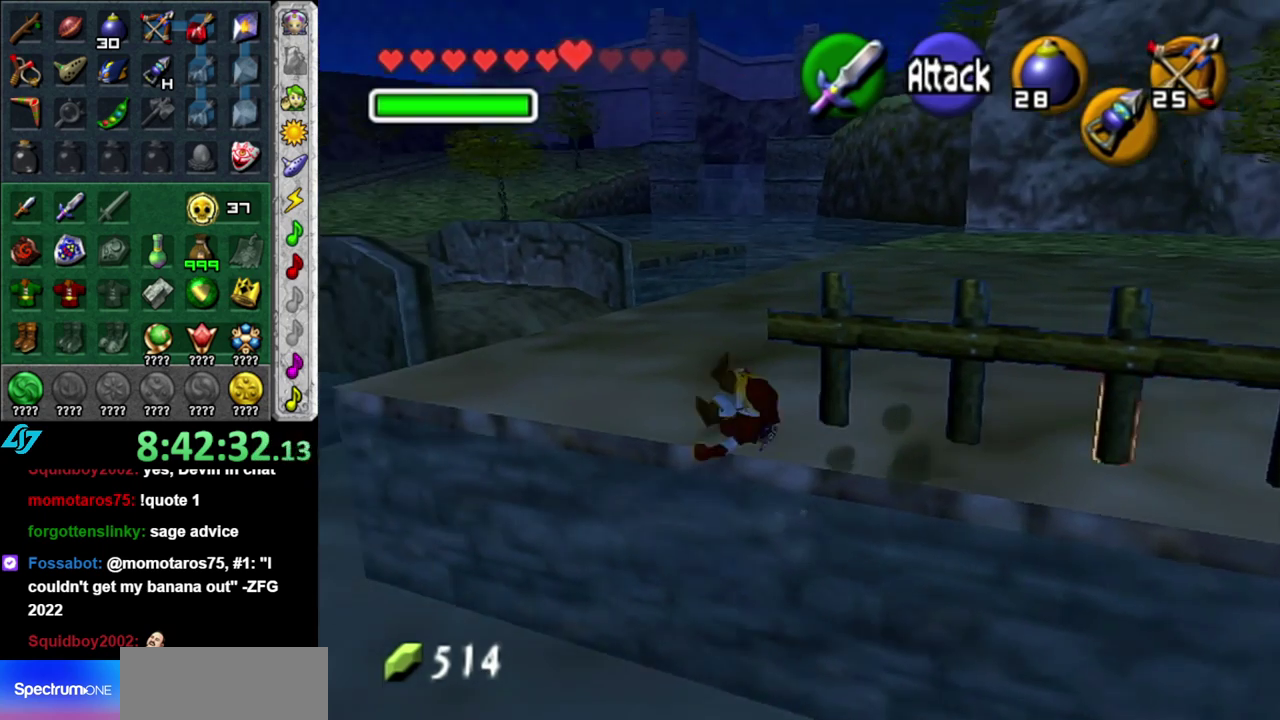
{"buttons": [], "left_stick": "up", "right_stick": "center", "events": [[267, "A", "down"], [467, "A", "up"]]}
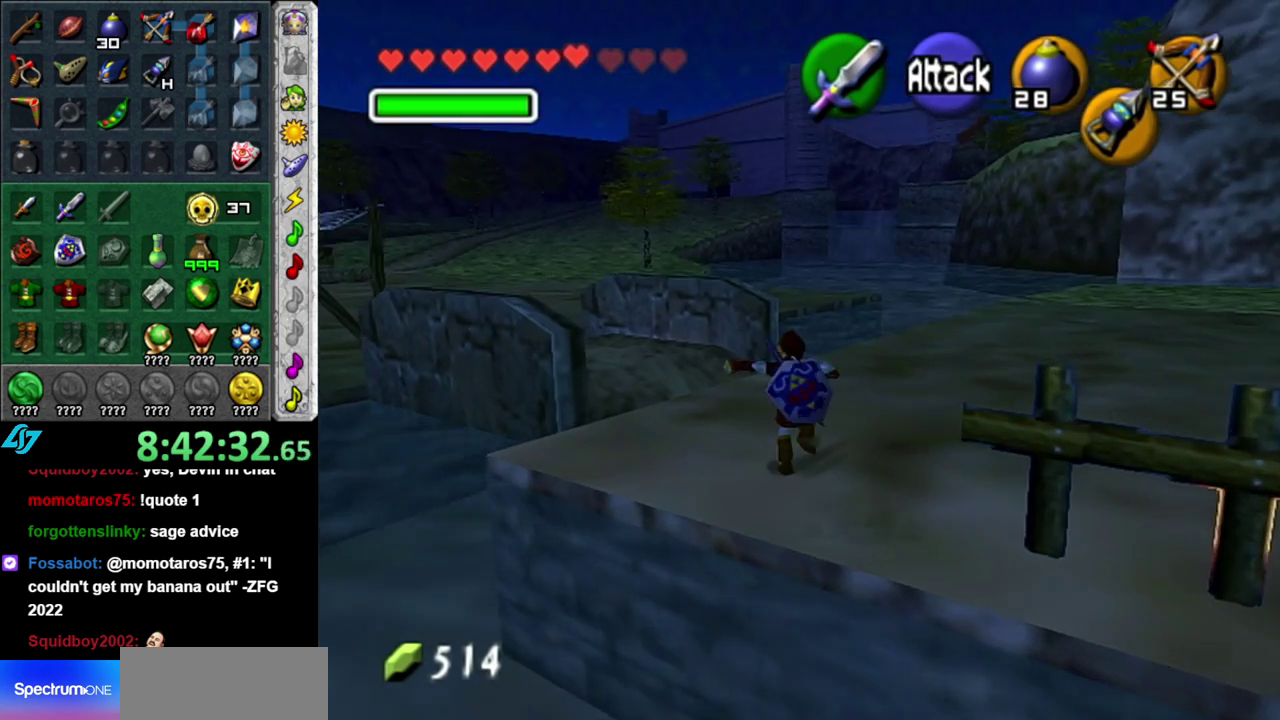
{"buttons": [], "left_stick": "up-left", "right_stick": "center", "events": [[200, "left_stick", "up-left"]]}
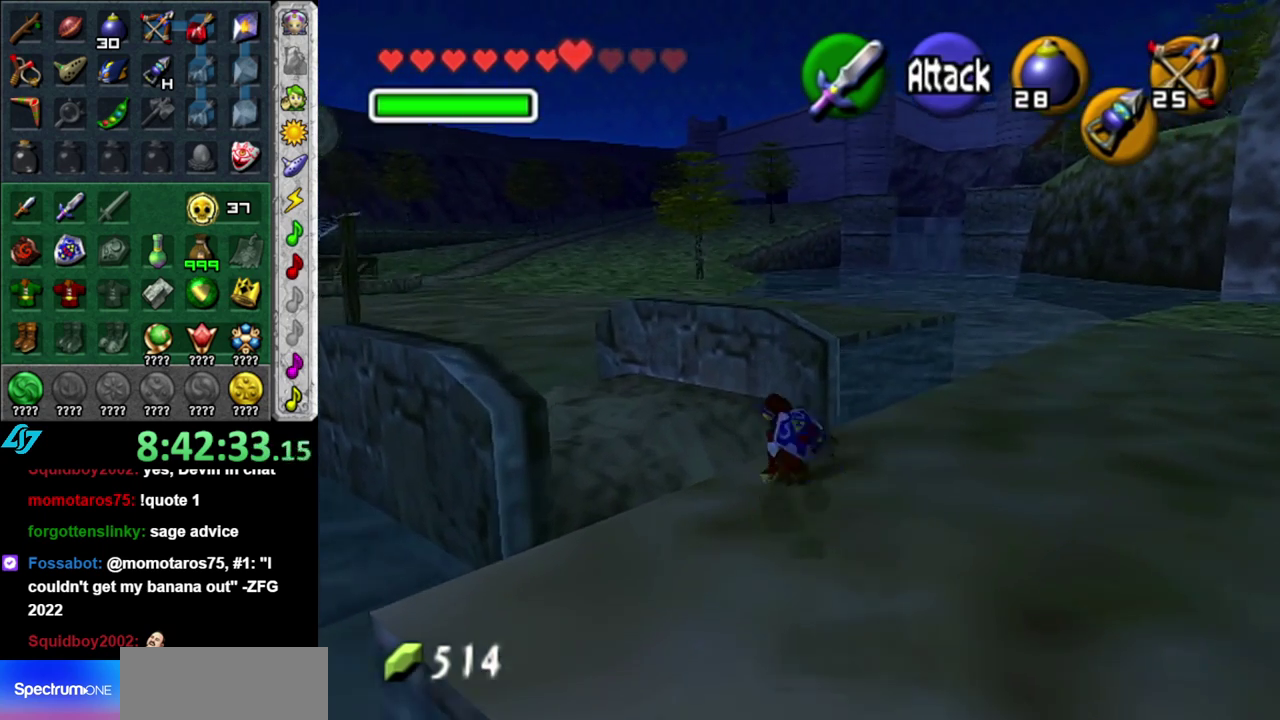
{"buttons": [], "left_stick": "up", "right_stick": "center", "events": [[50, "A", "down"], [150, "L1", "down"], [183, "left_stick", "up"], [200, "A", "up"], [400, "L1", "up"]]}
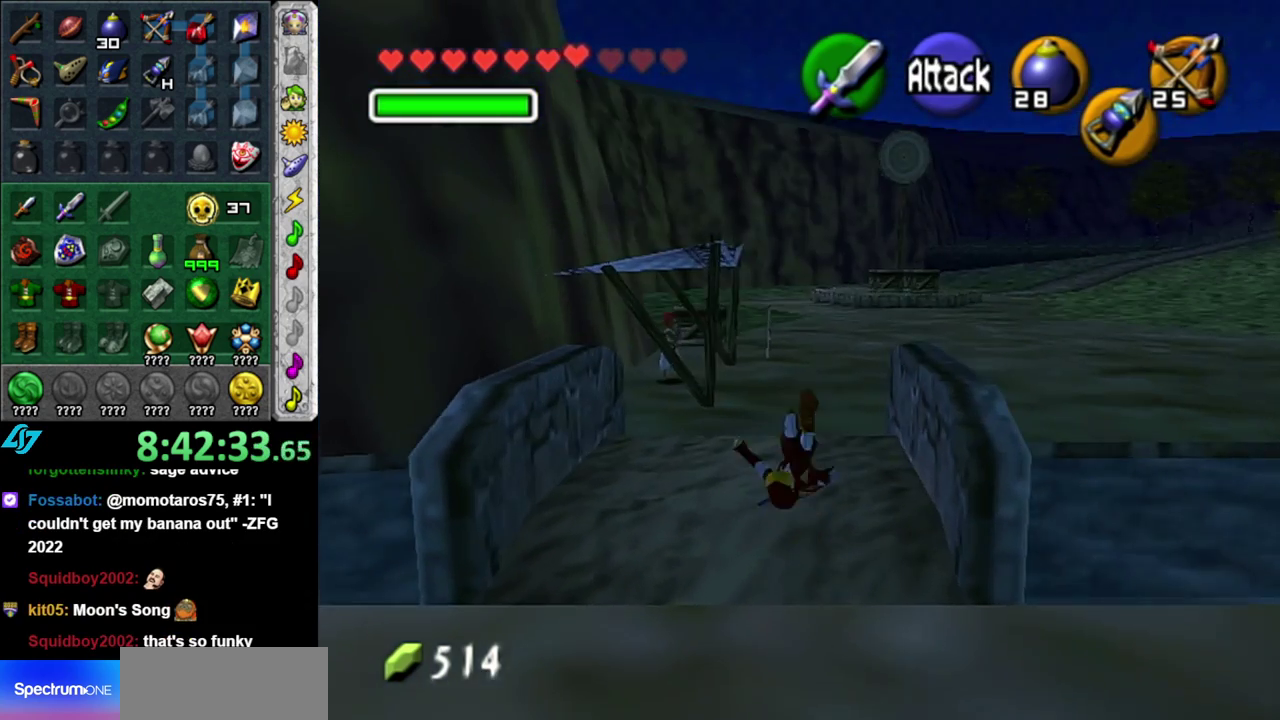
{"buttons": ["A"], "left_stick": "up", "right_stick": "center", "events": [[367, "A", "down"]]}
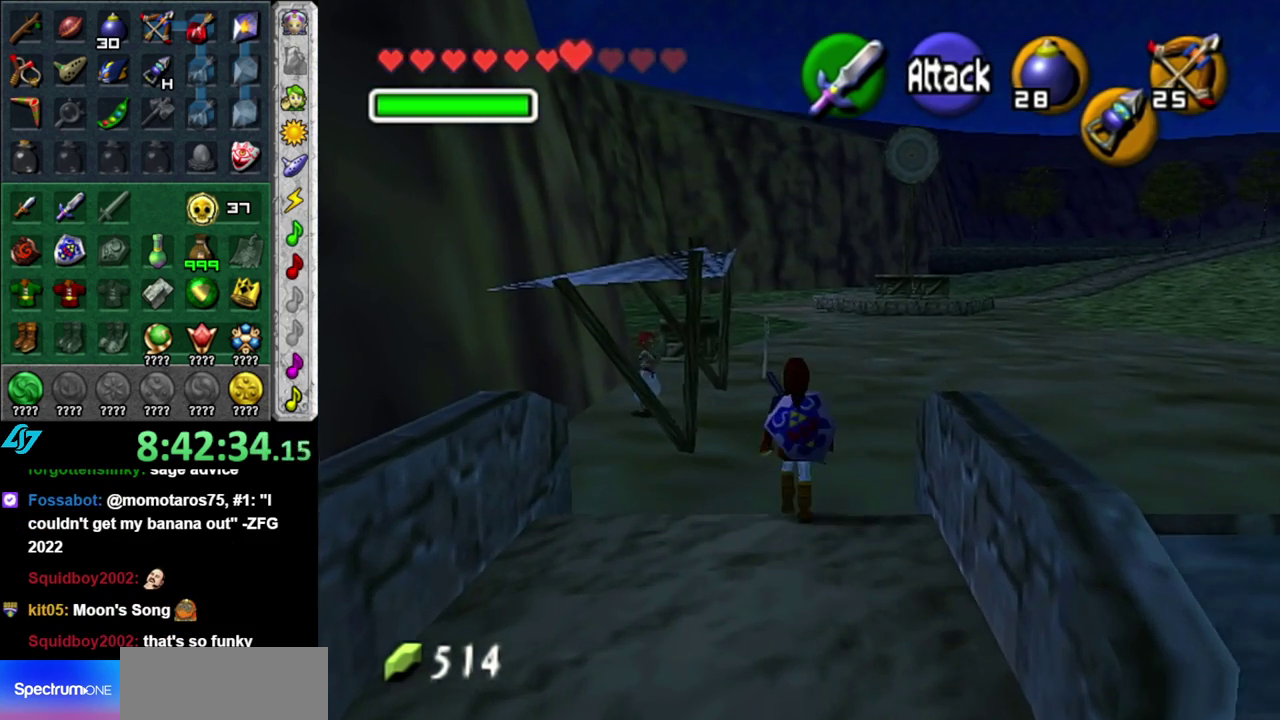
{"buttons": [], "left_stick": "up", "right_stick": "center", "events": [[50, "A", "up"]]}
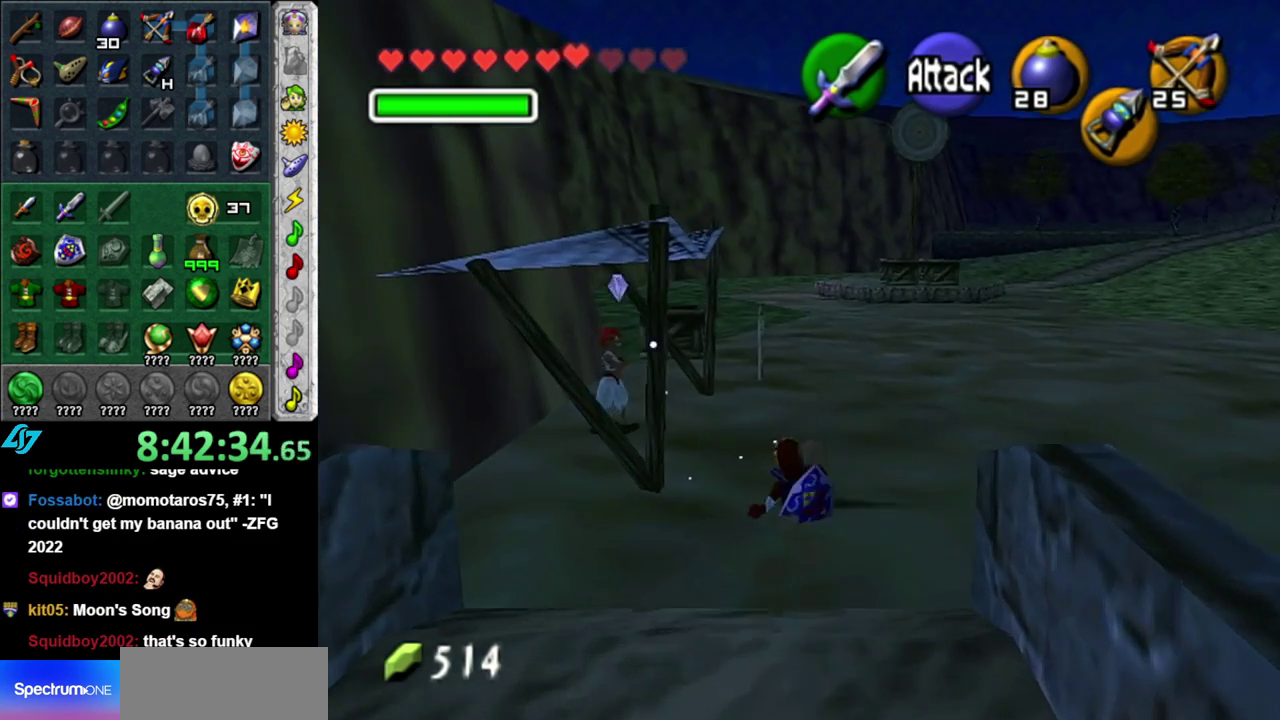
{"buttons": [], "left_stick": "up", "right_stick": "center", "events": [[183, "A", "down"], [367, "A", "up"]]}
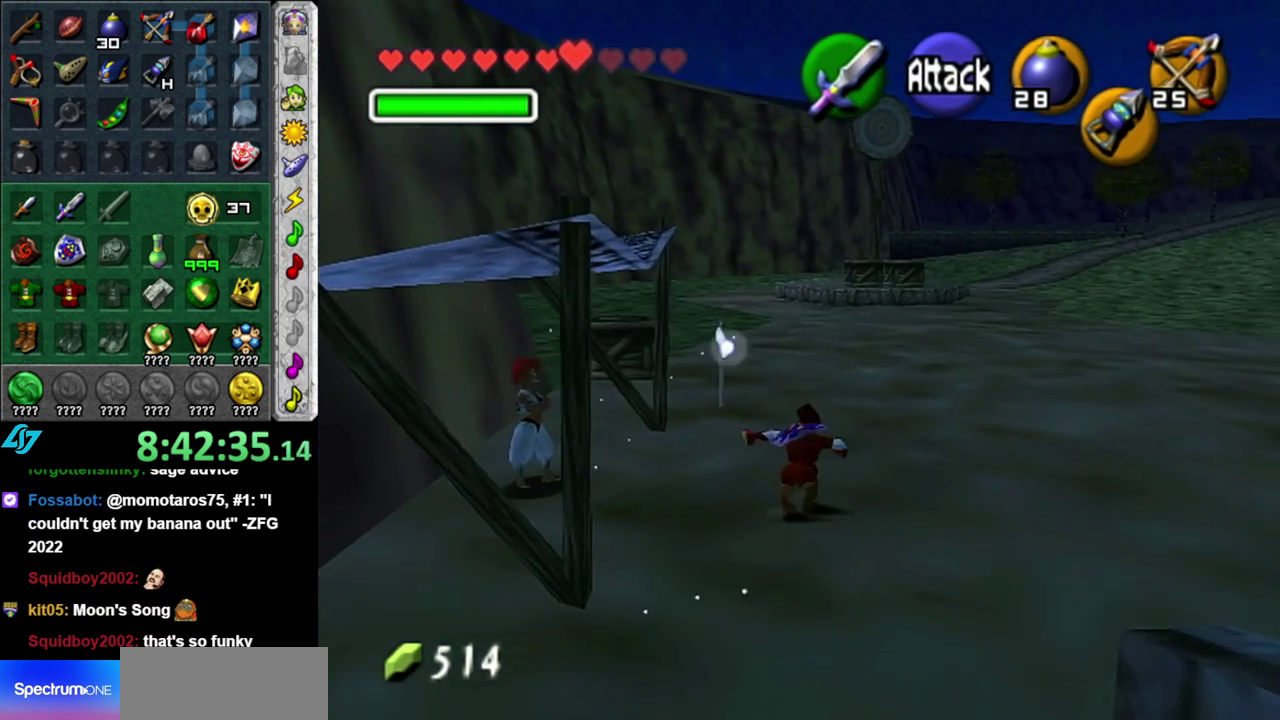
{"buttons": [], "left_stick": "up", "right_stick": "center", "events": []}
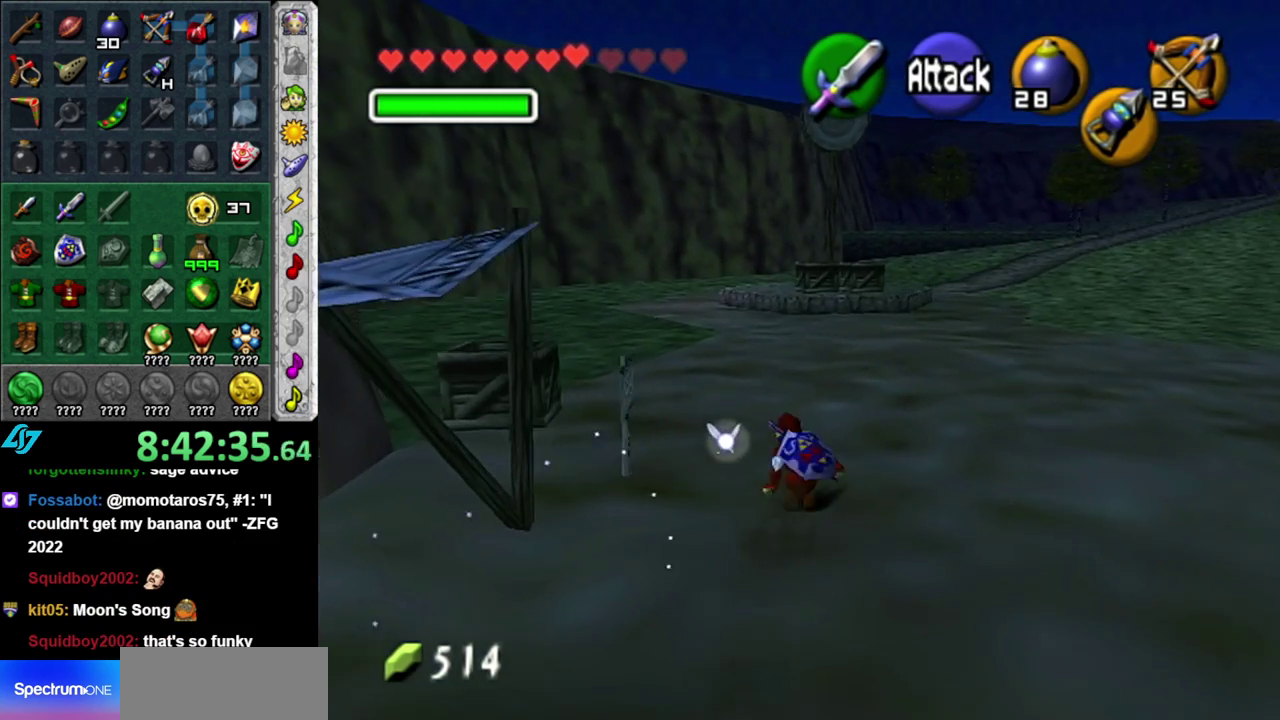
{"buttons": [], "left_stick": "up", "right_stick": "center", "events": [[17, "A", "down"], [200, "A", "up"]]}
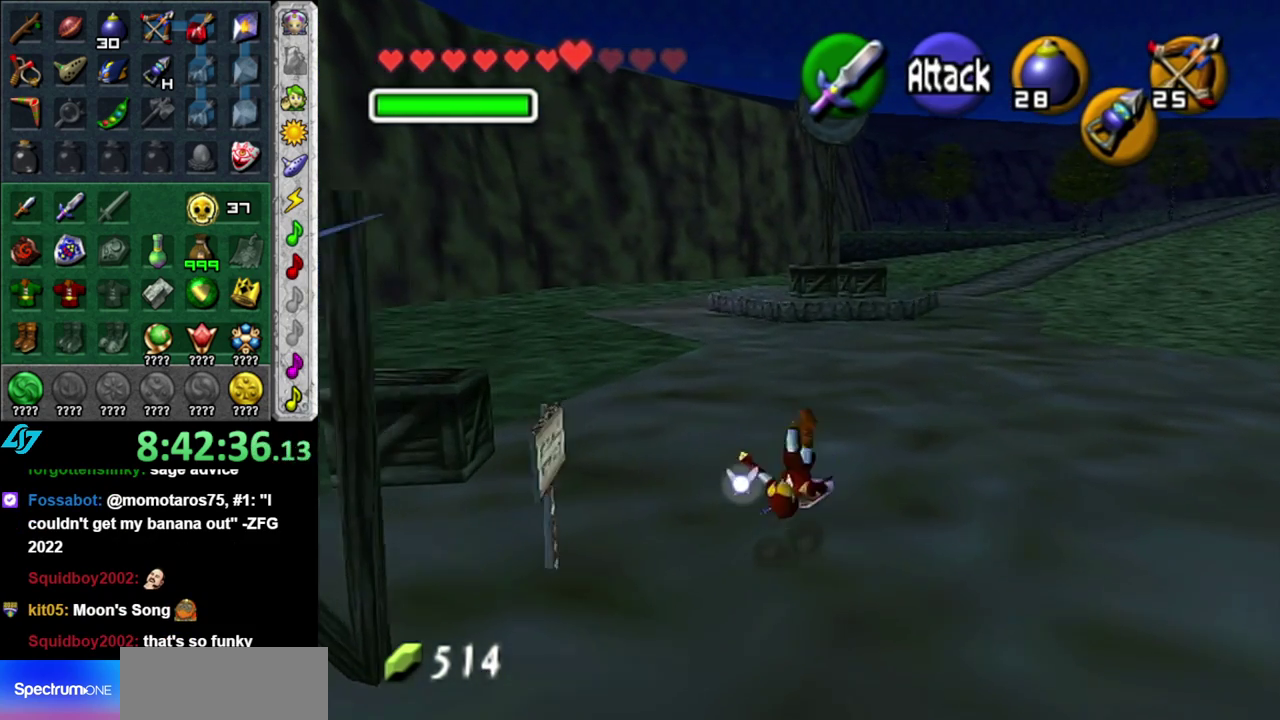
{"buttons": [], "left_stick": "up", "right_stick": "center", "events": [[333, "A", "down"], [483, "A", "up"]]}
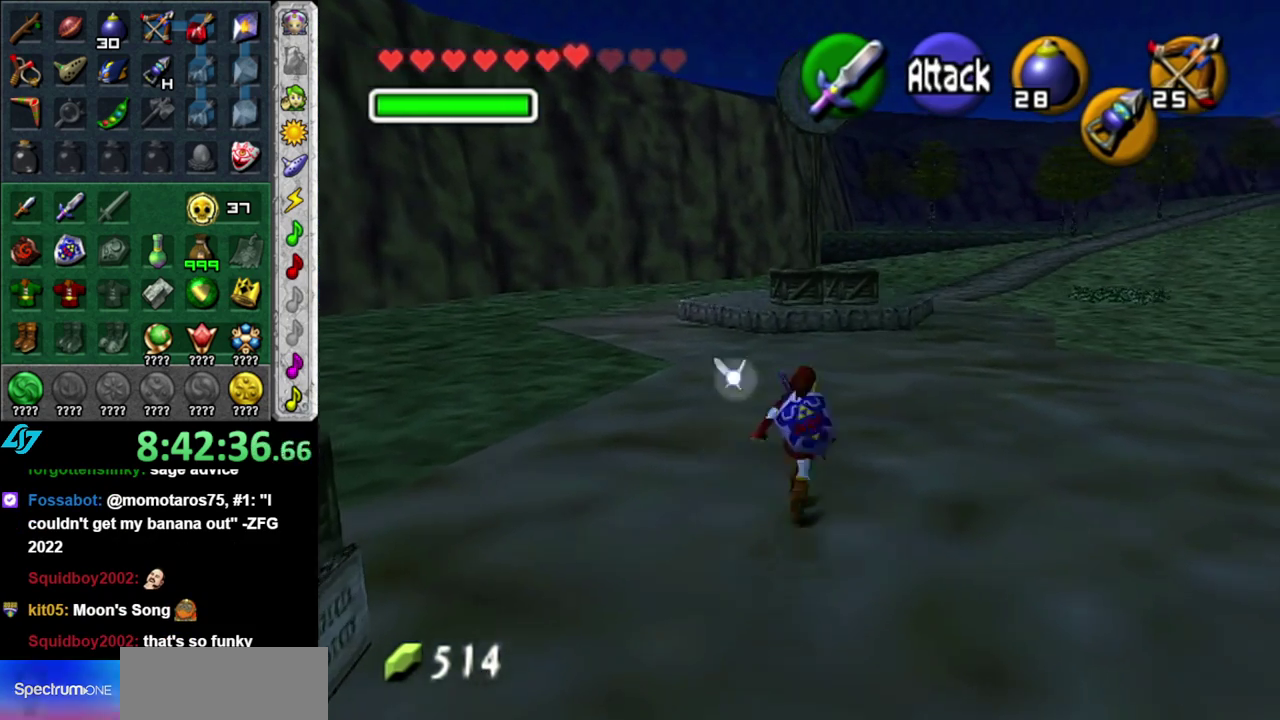
{"buttons": [], "left_stick": "up", "right_stick": "center", "events": []}
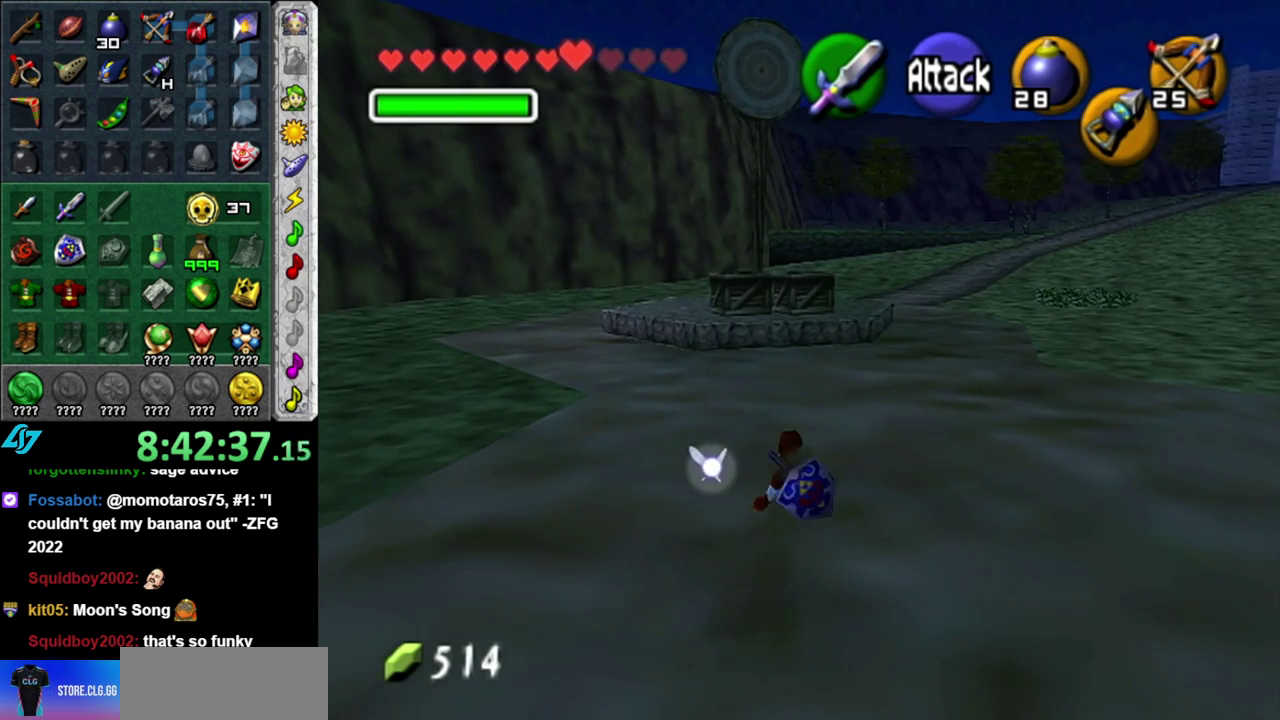
{"buttons": [], "left_stick": "up", "right_stick": "center", "events": [[117, "A", "down"], [367, "A", "up"]]}